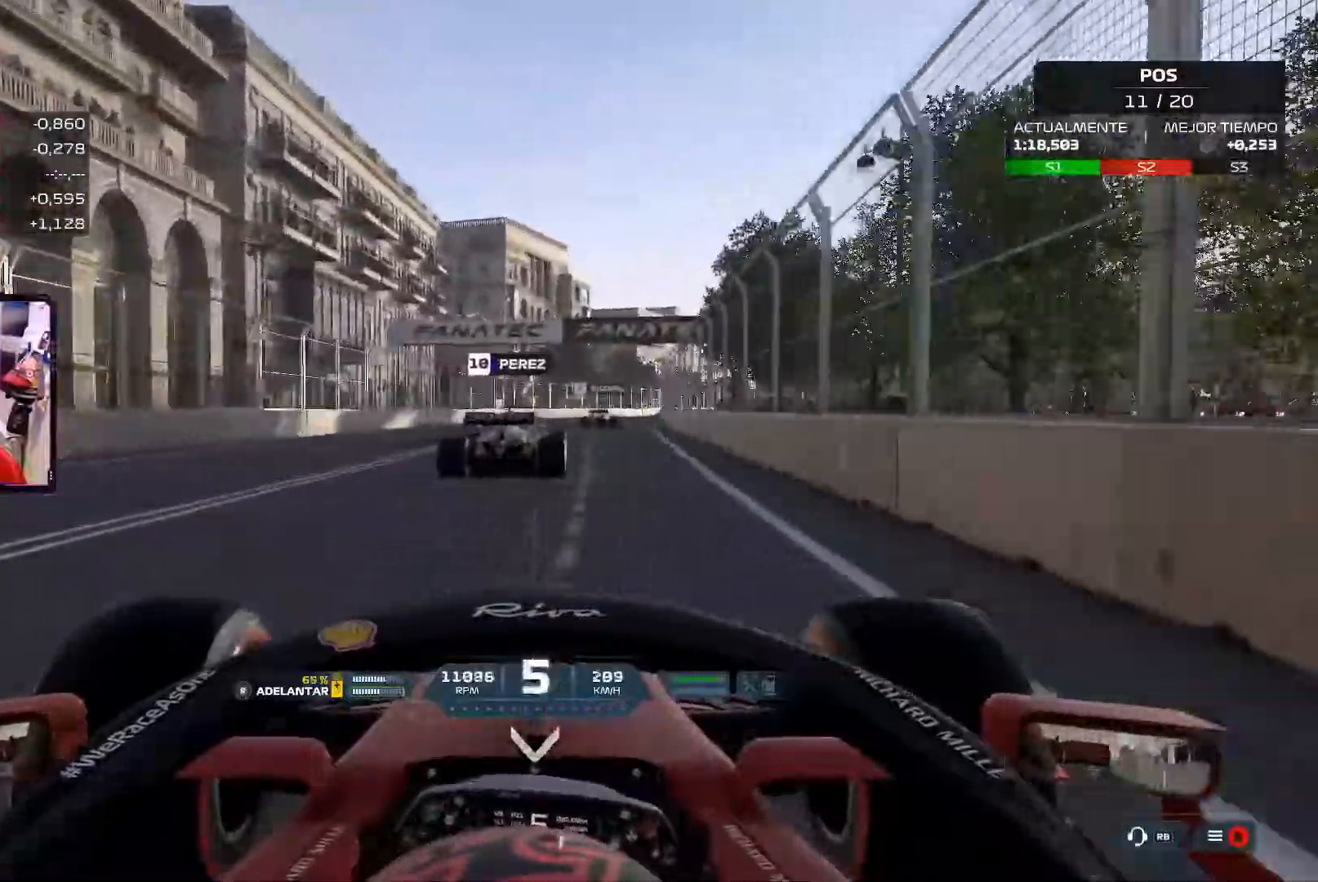
Gameplay with a controller (Xbox layout); each line is a JSON object with the inputs held at the frame after it. "events" lists button and stick changes between this image and that frame as [ms after this image, input, new state], when the widget could be followed in between. Not read: A R2.
{"buttons": [], "left_stick": "up-right", "right_stick": "center", "events": []}
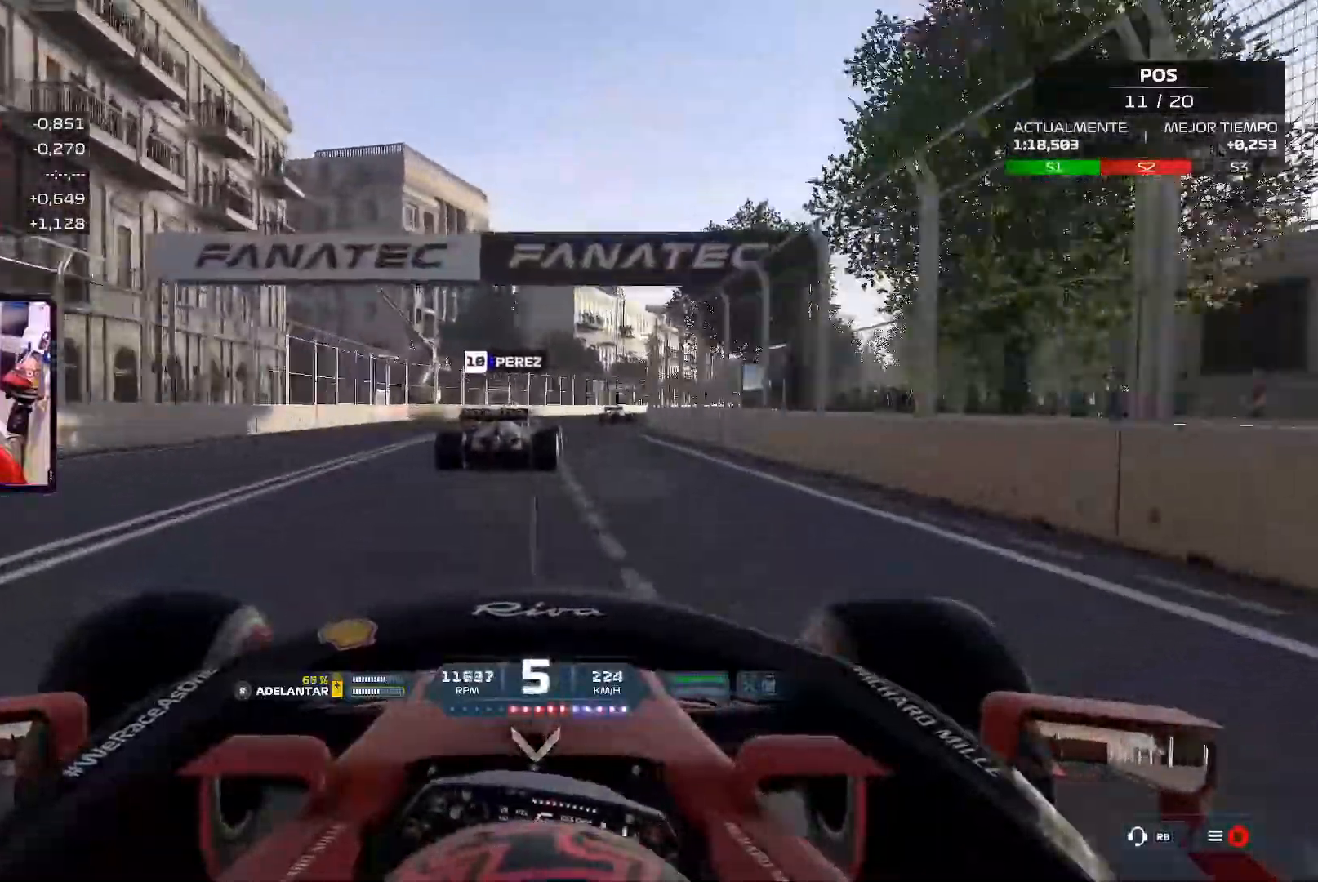
{"buttons": [], "left_stick": "up-right", "right_stick": "center", "events": []}
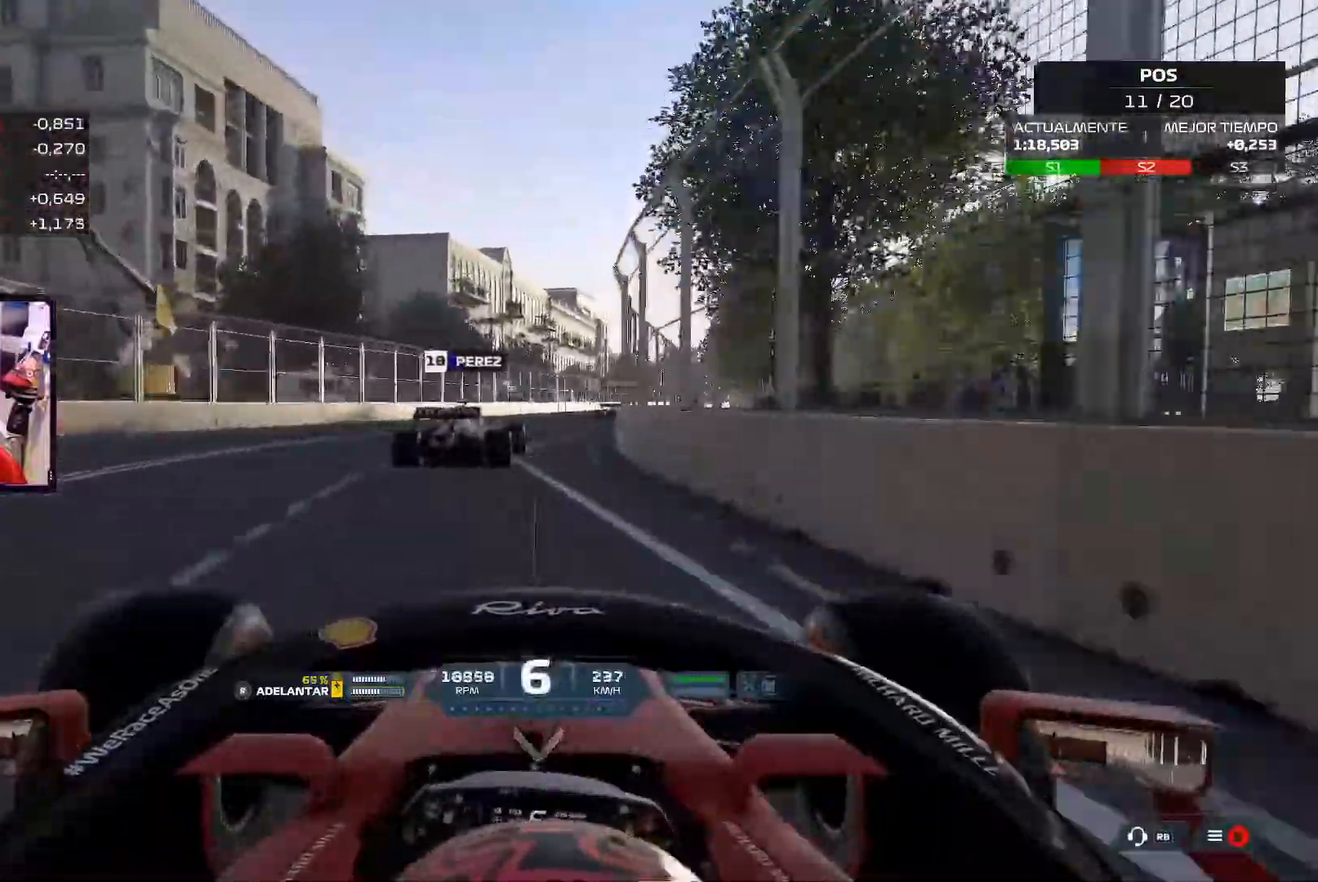
{"buttons": [], "left_stick": "up-right", "right_stick": "center", "events": []}
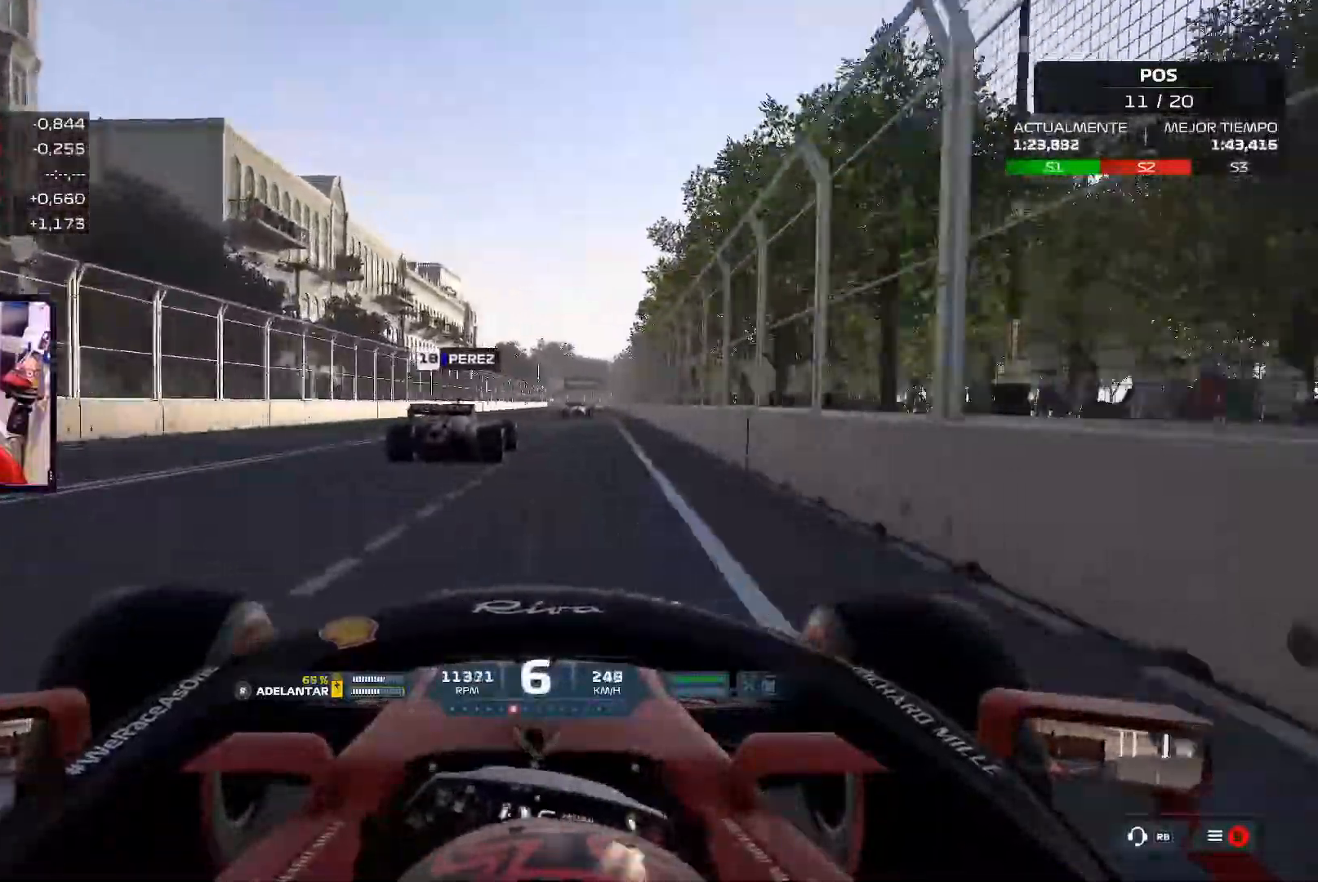
{"buttons": [], "left_stick": "up-right", "right_stick": "center", "events": []}
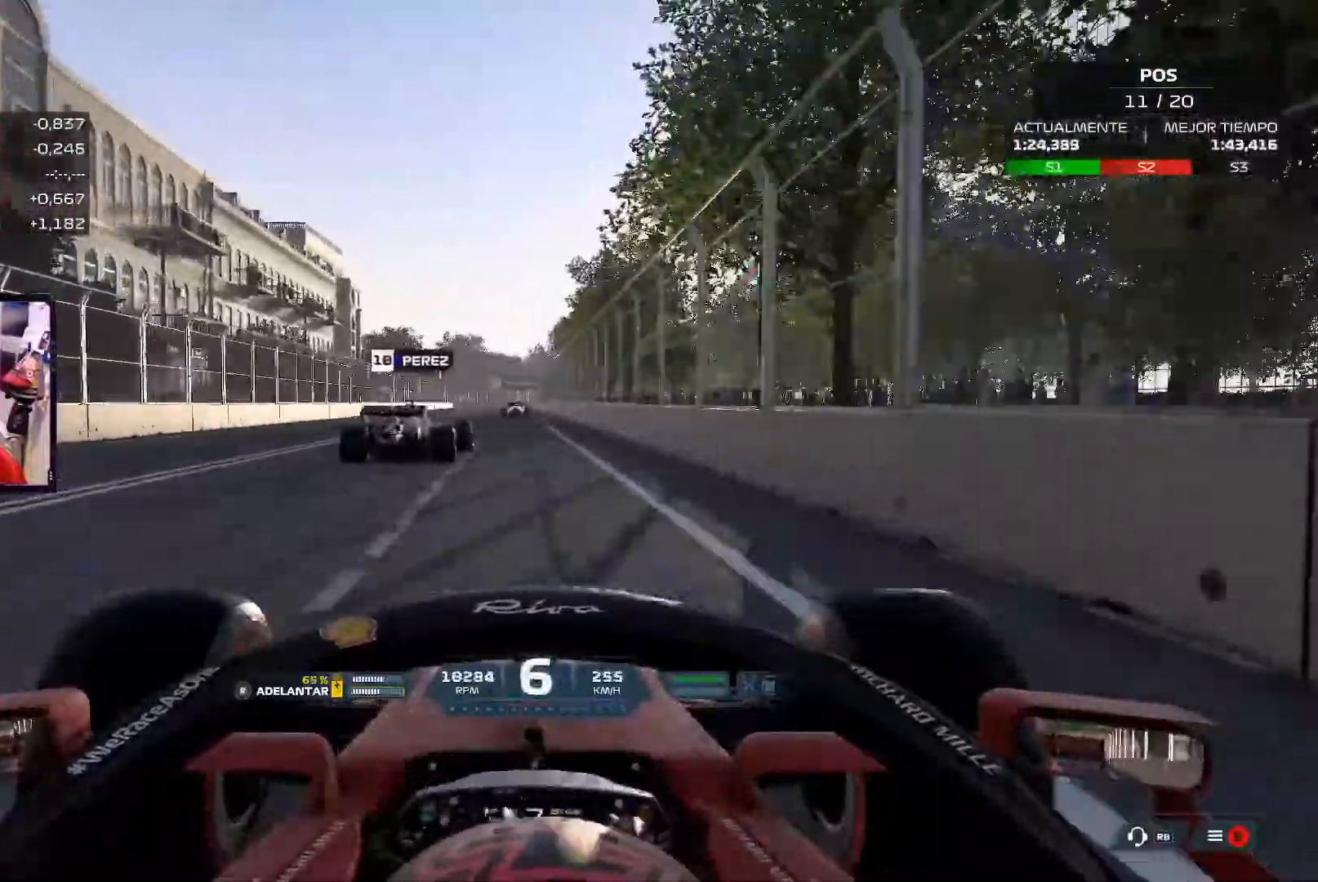
{"buttons": [], "left_stick": "center", "right_stick": "center", "events": [[133, "left_stick", "up-left"], [267, "left_stick", "center"]]}
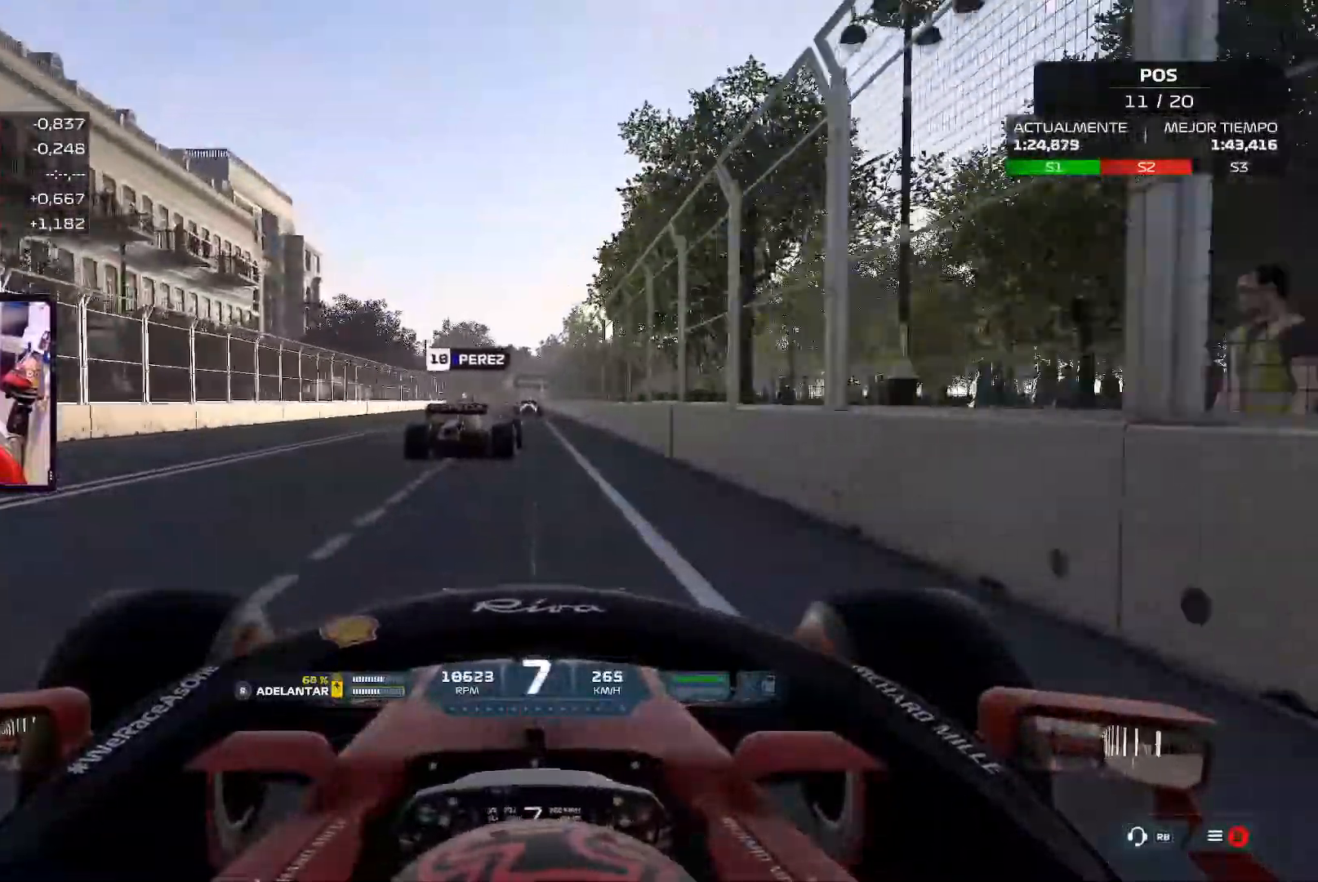
{"buttons": [], "left_stick": "center", "right_stick": "center", "events": []}
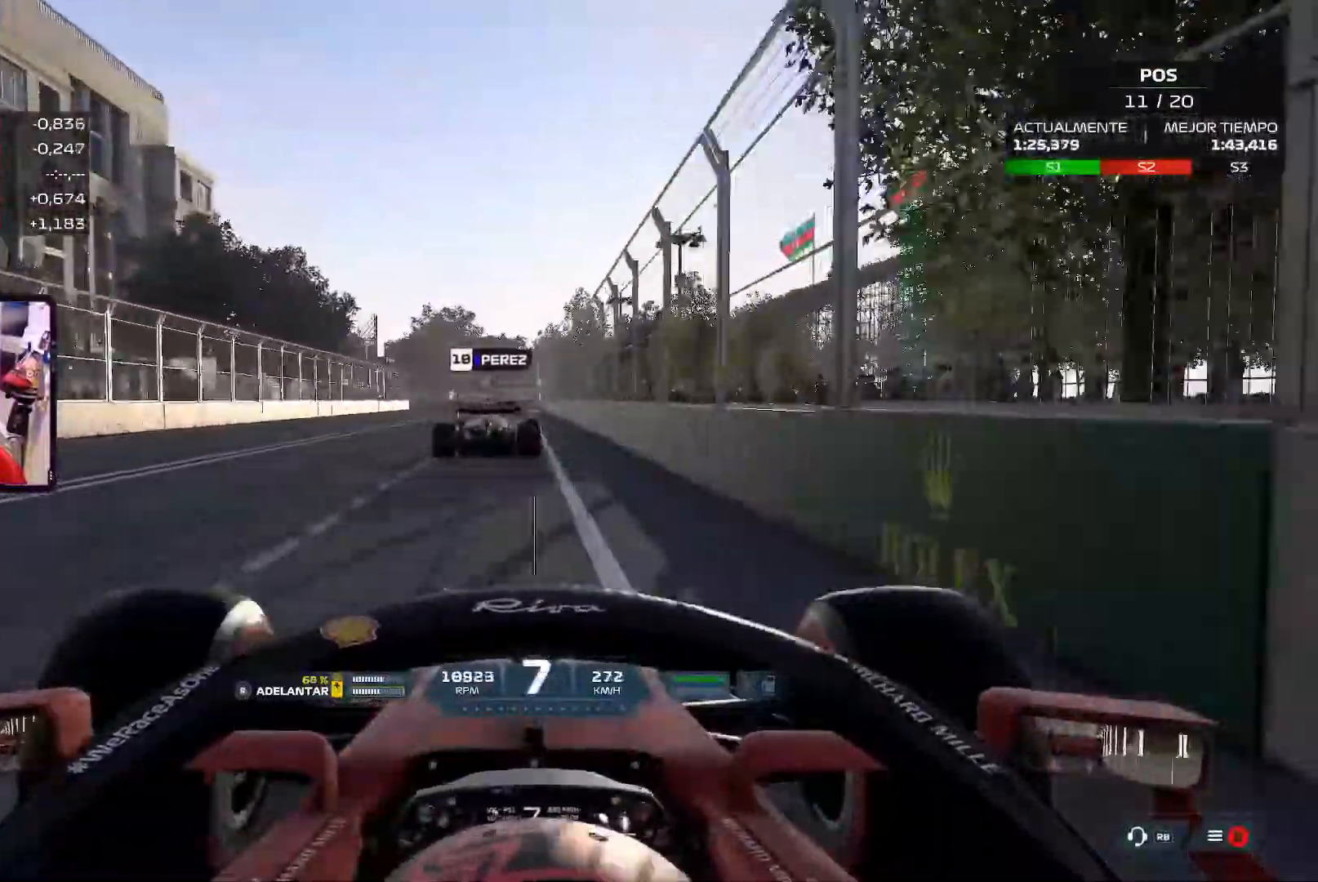
{"buttons": [], "left_stick": "up-left", "right_stick": "center", "events": [[467, "left_stick", "up-left"]]}
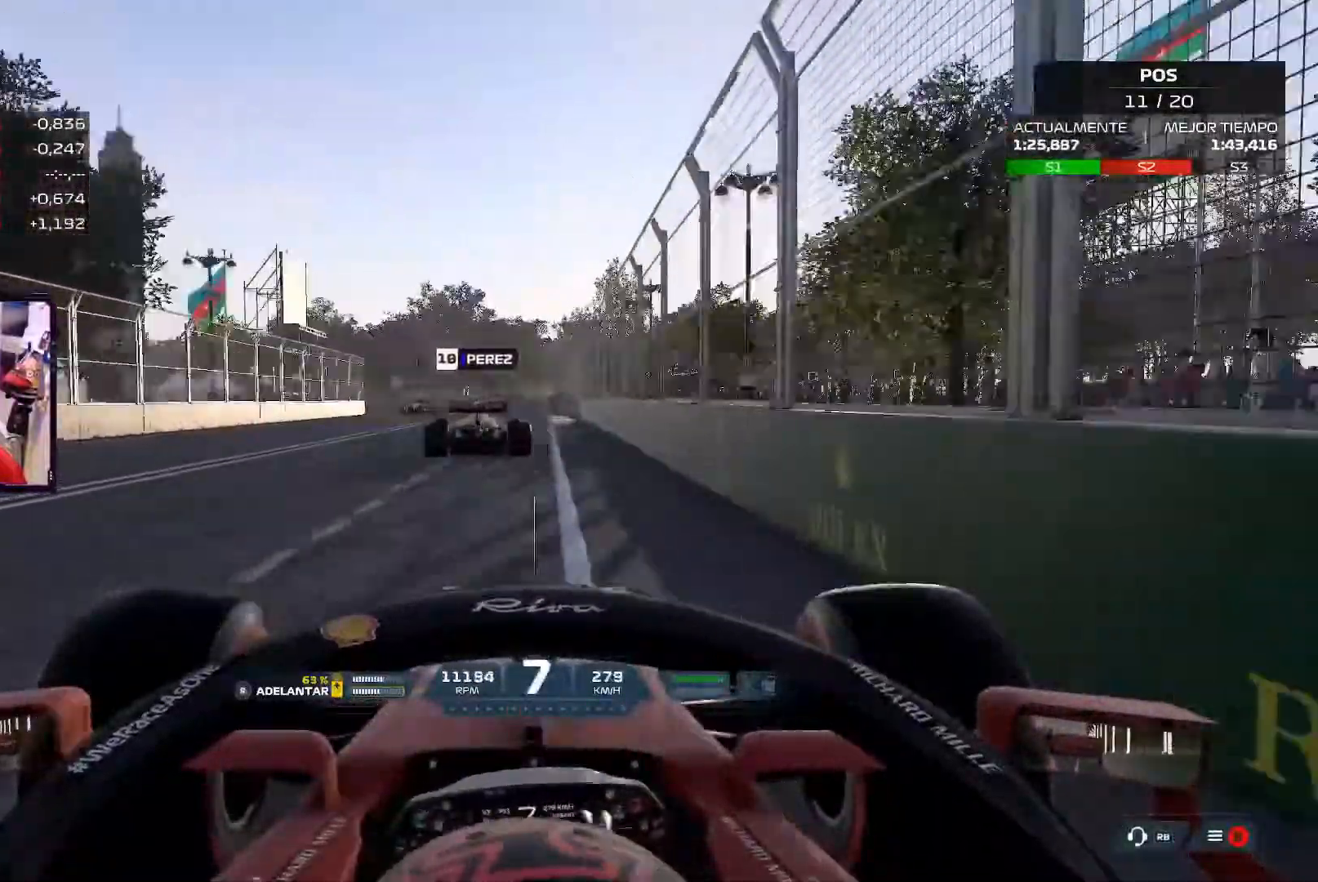
{"buttons": [], "left_stick": "left", "right_stick": "center", "events": [[251, "left_stick", "left"]]}
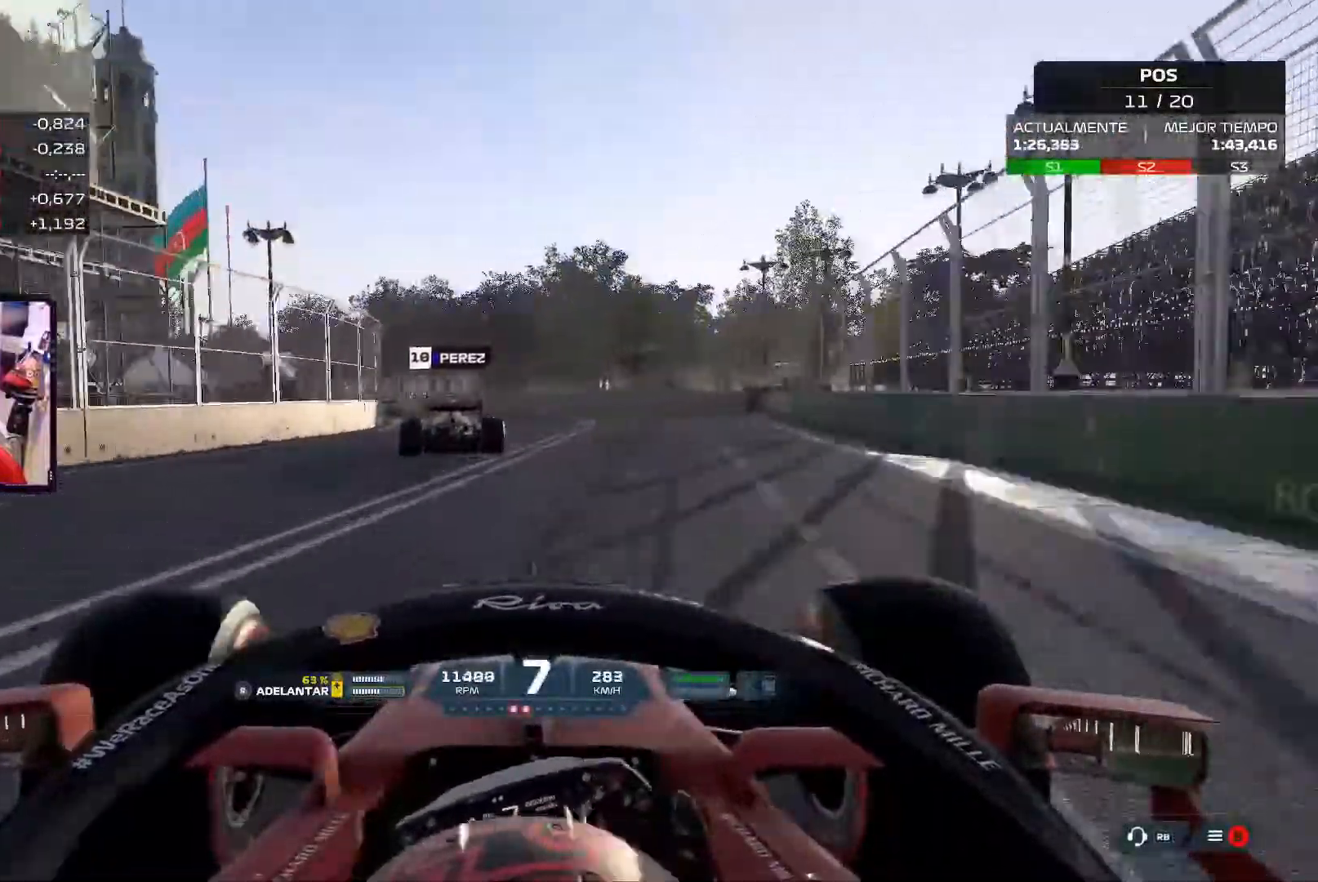
{"buttons": [], "left_stick": "left", "right_stick": "center", "events": []}
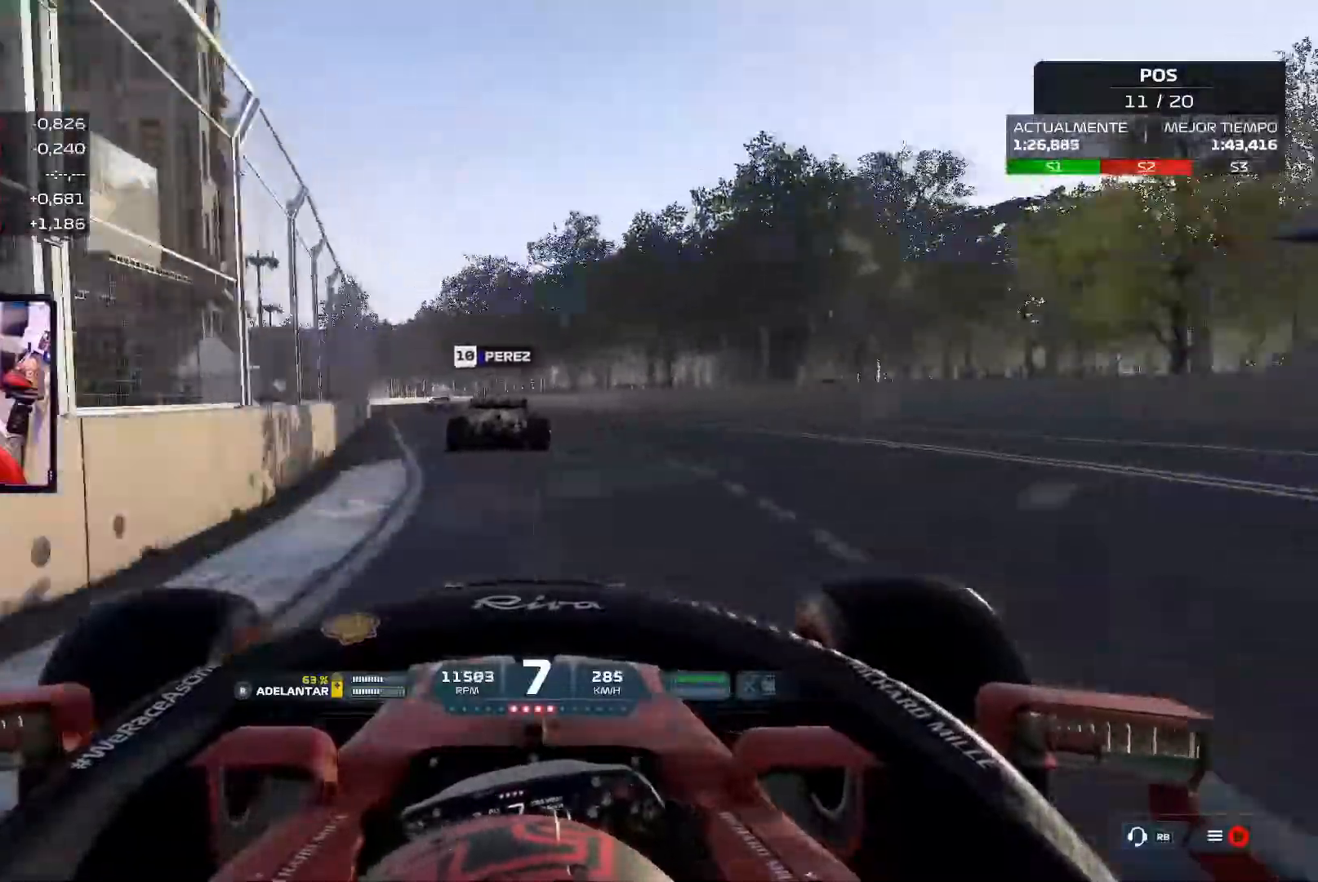
{"buttons": [], "left_stick": "left", "right_stick": "center", "events": []}
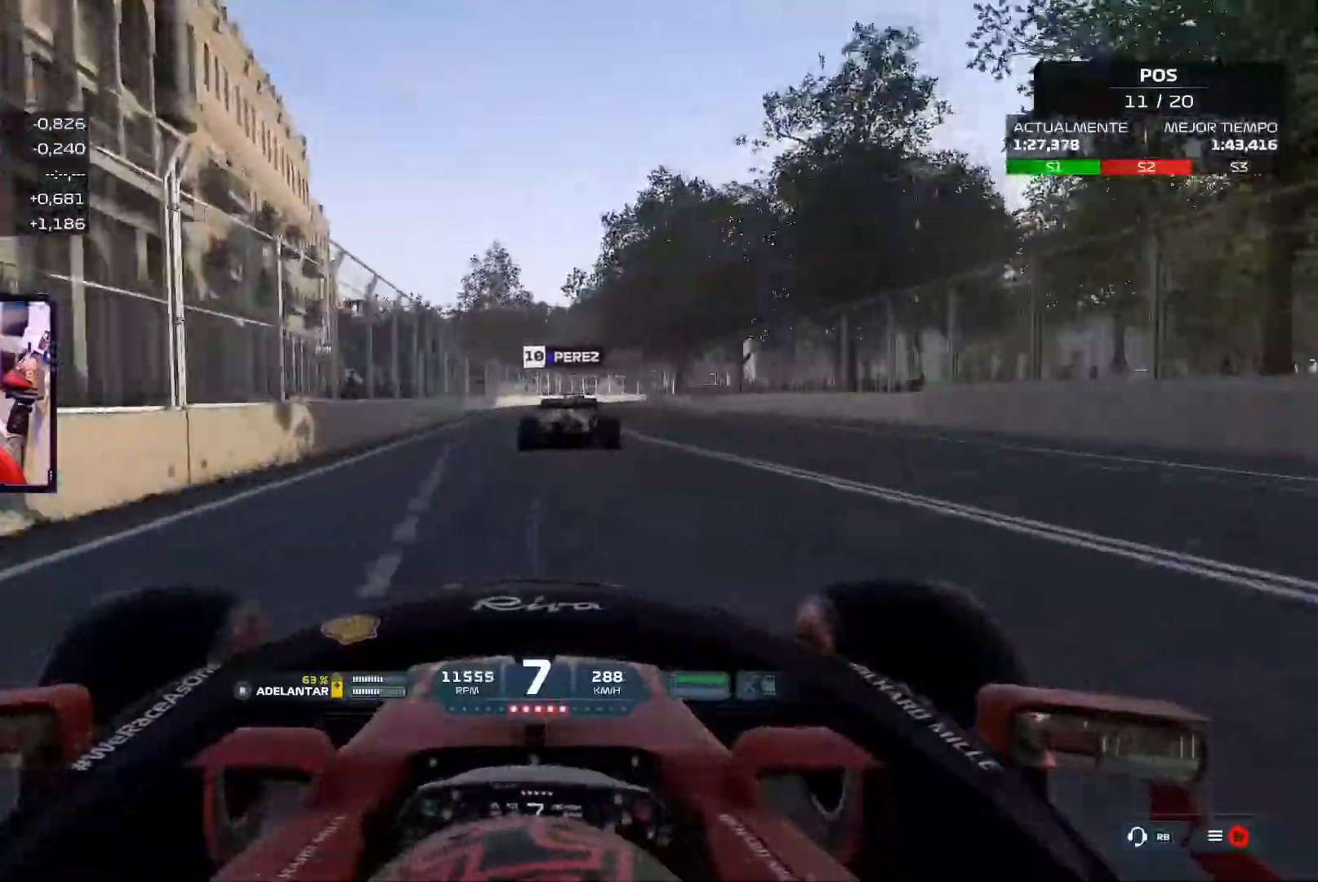
{"buttons": [], "left_stick": "up-right", "right_stick": "center", "events": [[33, "left_stick", "center"], [500, "left_stick", "up-right"]]}
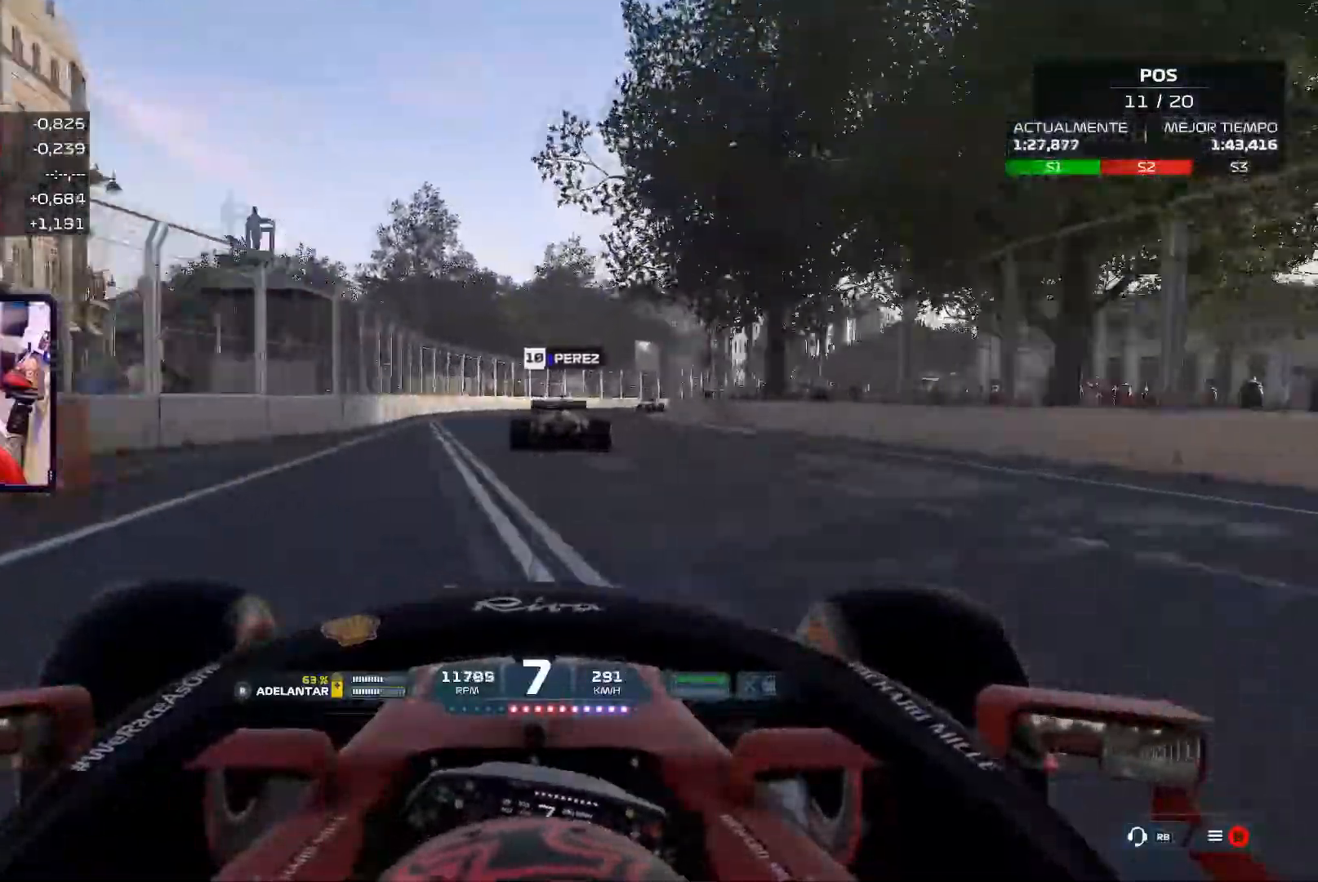
{"buttons": [], "left_stick": "up-right", "right_stick": "center", "events": []}